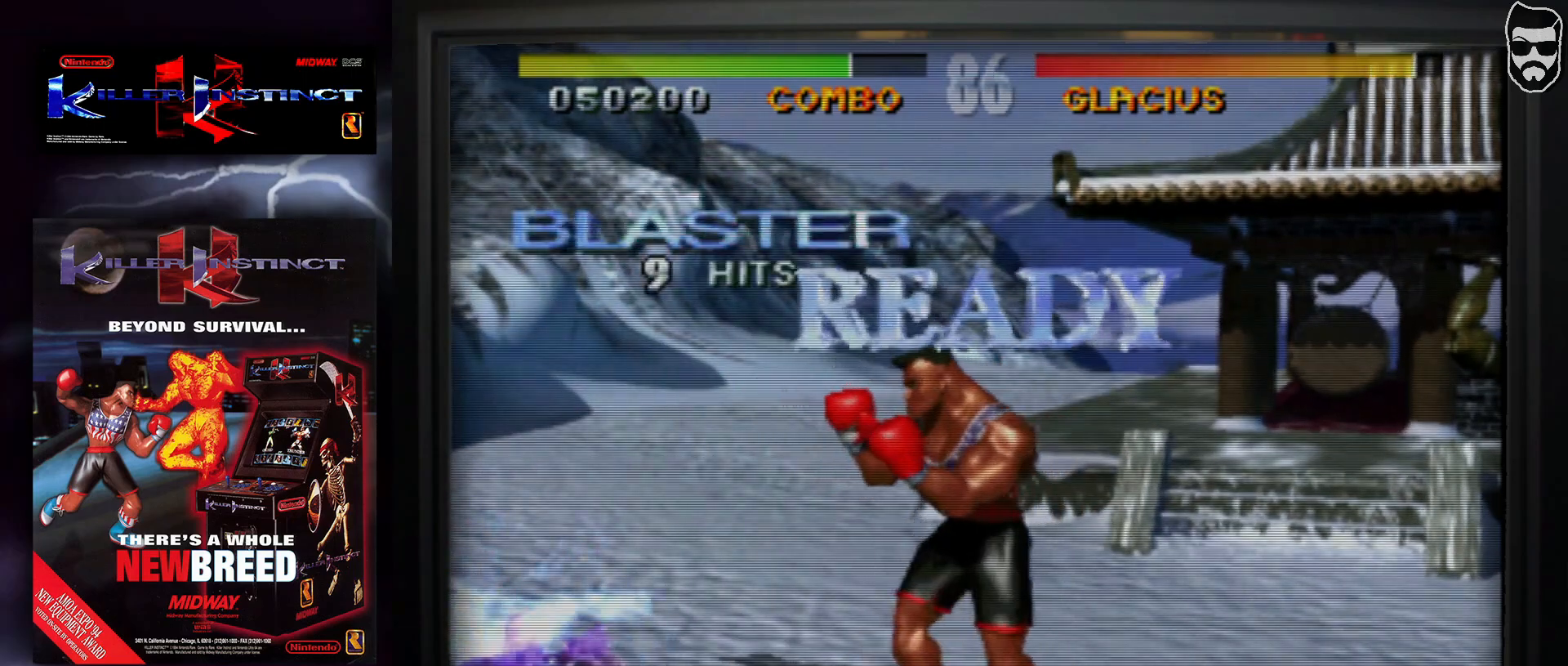
Gameplay with a controller (arcade stick); each line is a JSON object with the inputs held at the frame after it. "events" lists button and stick changes between this image and that frame as [ms after this image, input, new state], when the widget could be followed in between. Not read: L3 R3.
{"buttons": [], "events": []}
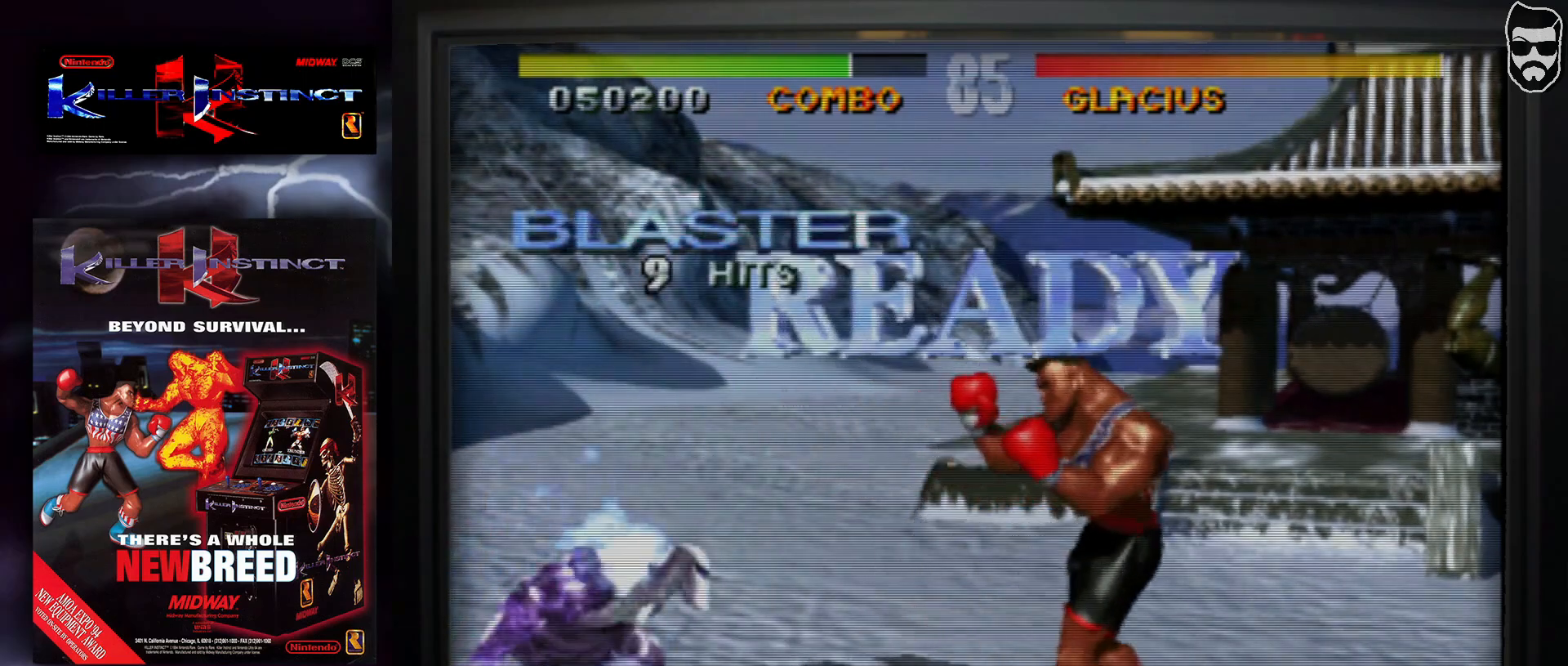
{"buttons": [], "events": []}
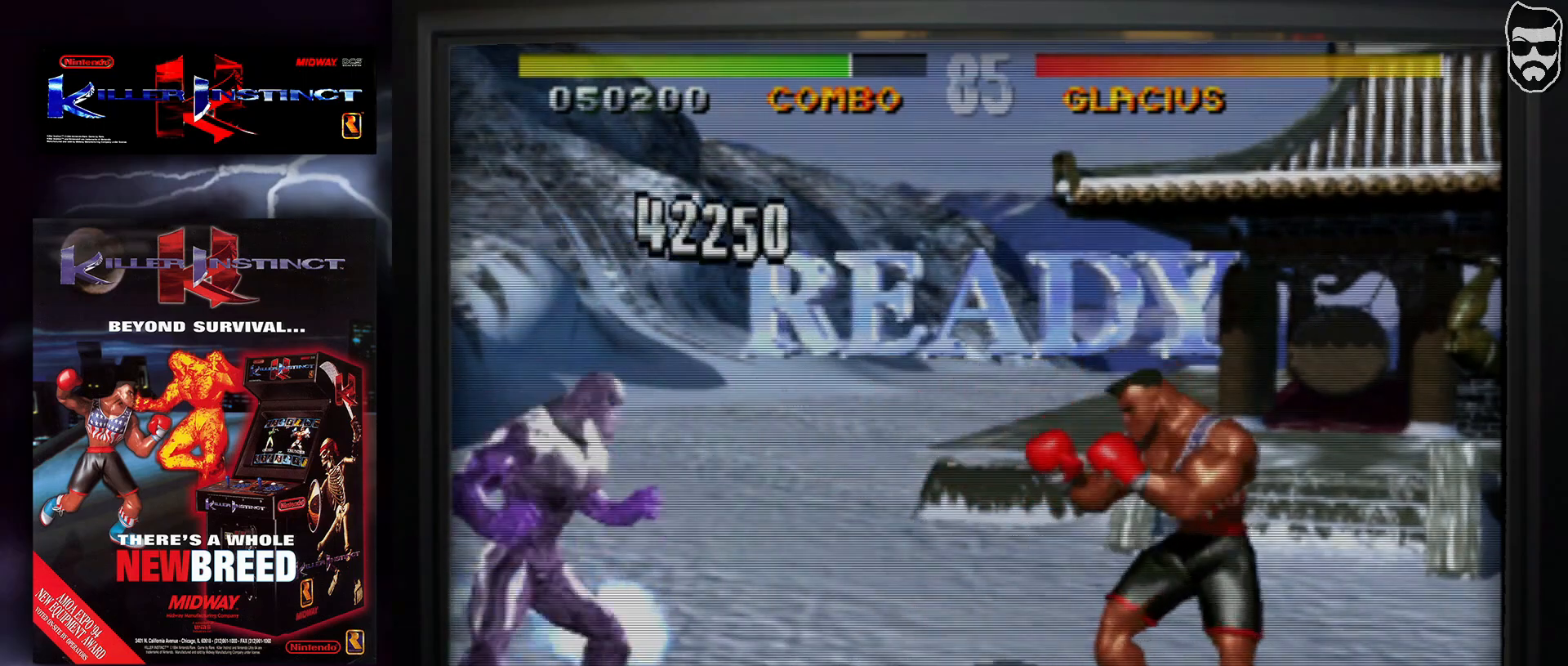
{"buttons": [], "events": []}
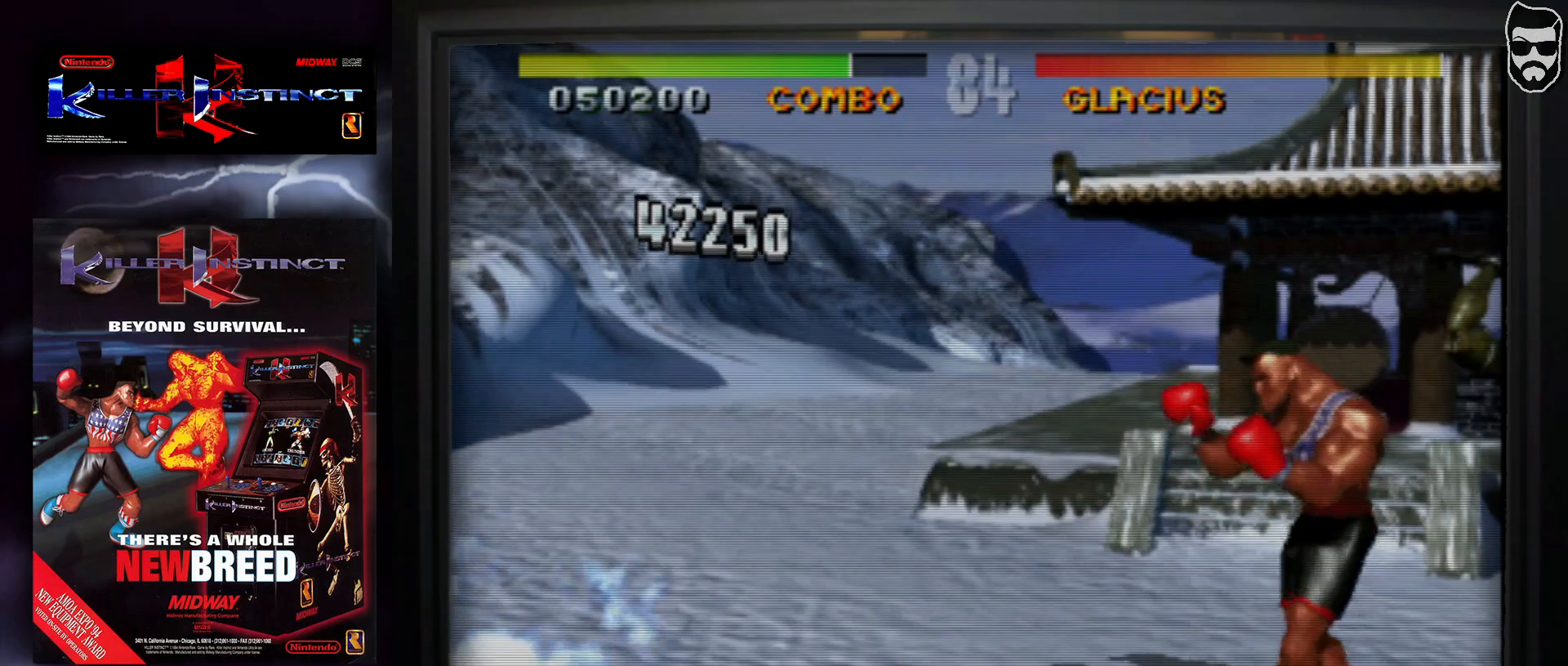
{"buttons": [], "events": []}
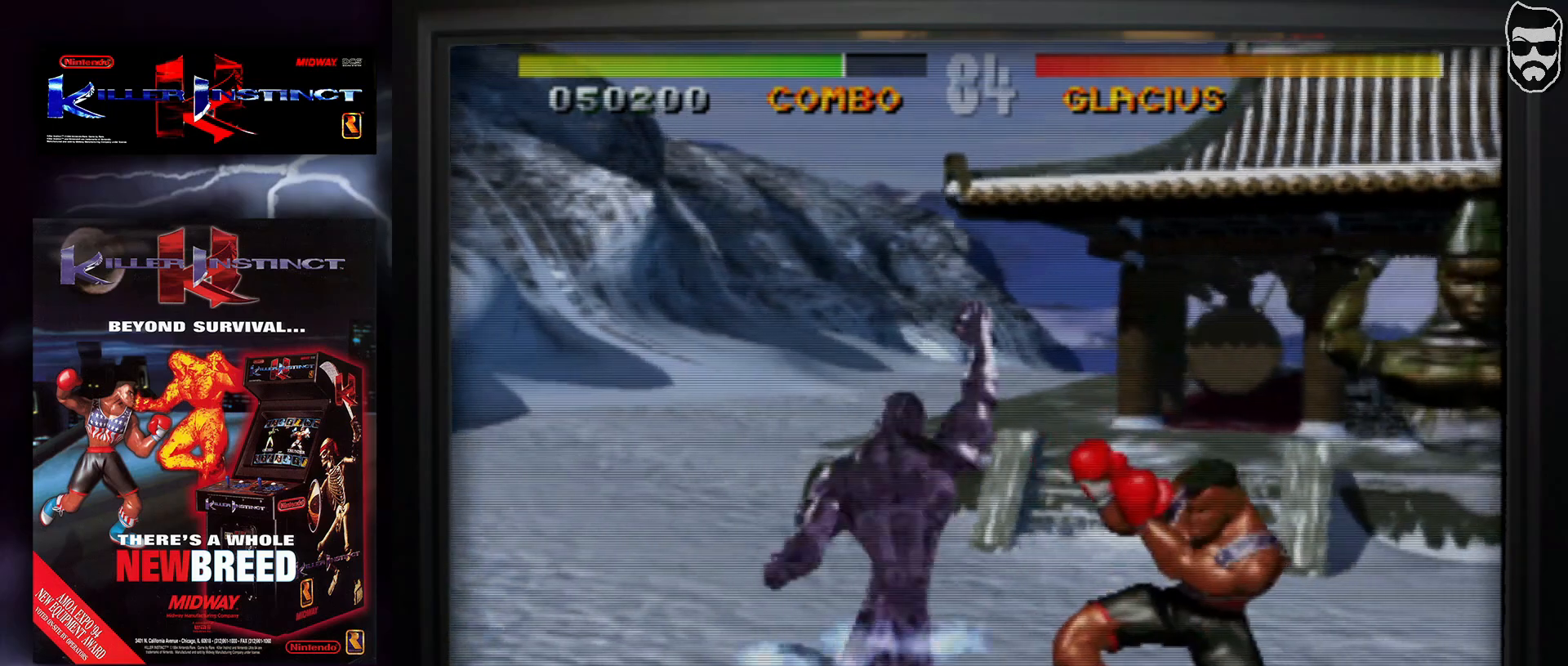
{"buttons": ["CIRCLE"], "events": [[200, "CROSS", "down"], [300, "CROSS", "up"], [483, "CIRCLE", "down"]]}
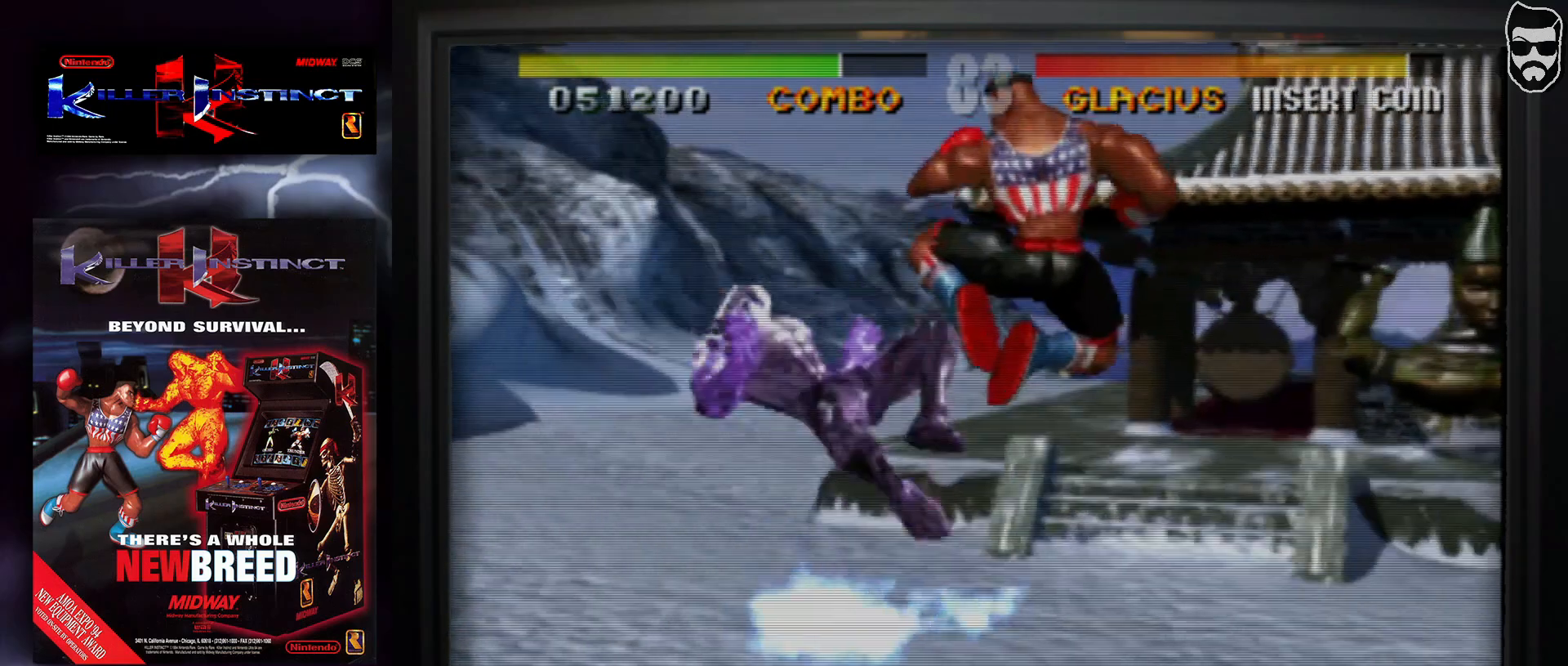
{"buttons": [], "events": [[67, "CIRCLE", "up"]]}
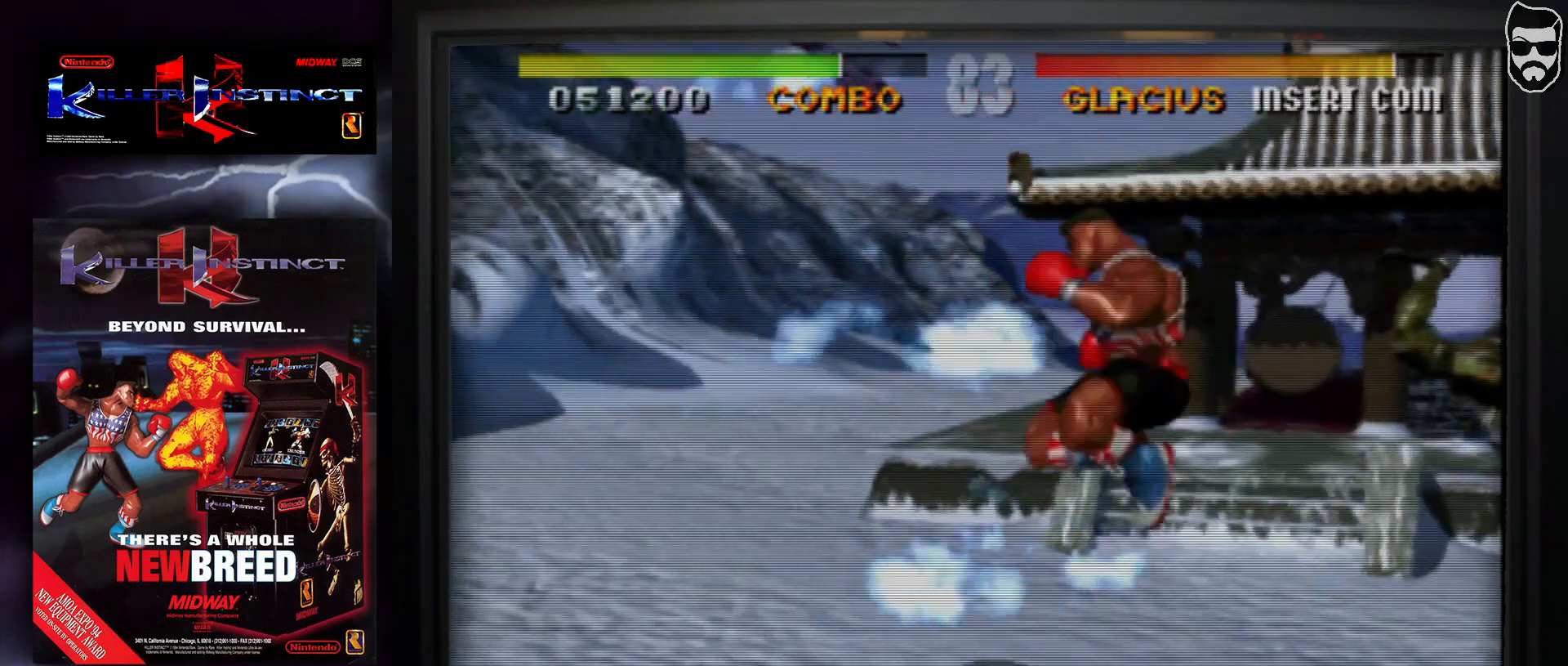
{"buttons": [], "events": [[217, "TRIANGLE", "down"], [317, "TRIANGLE", "up"]]}
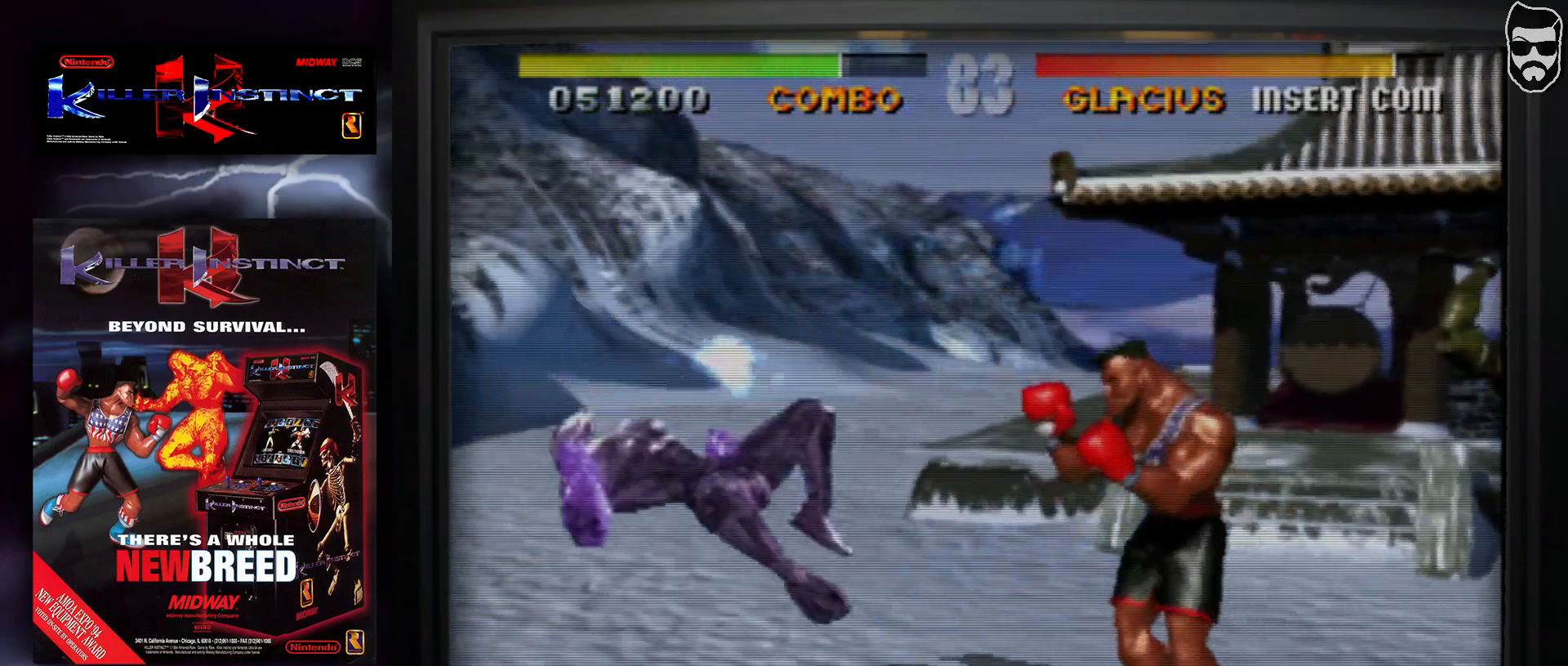
{"buttons": [], "events": []}
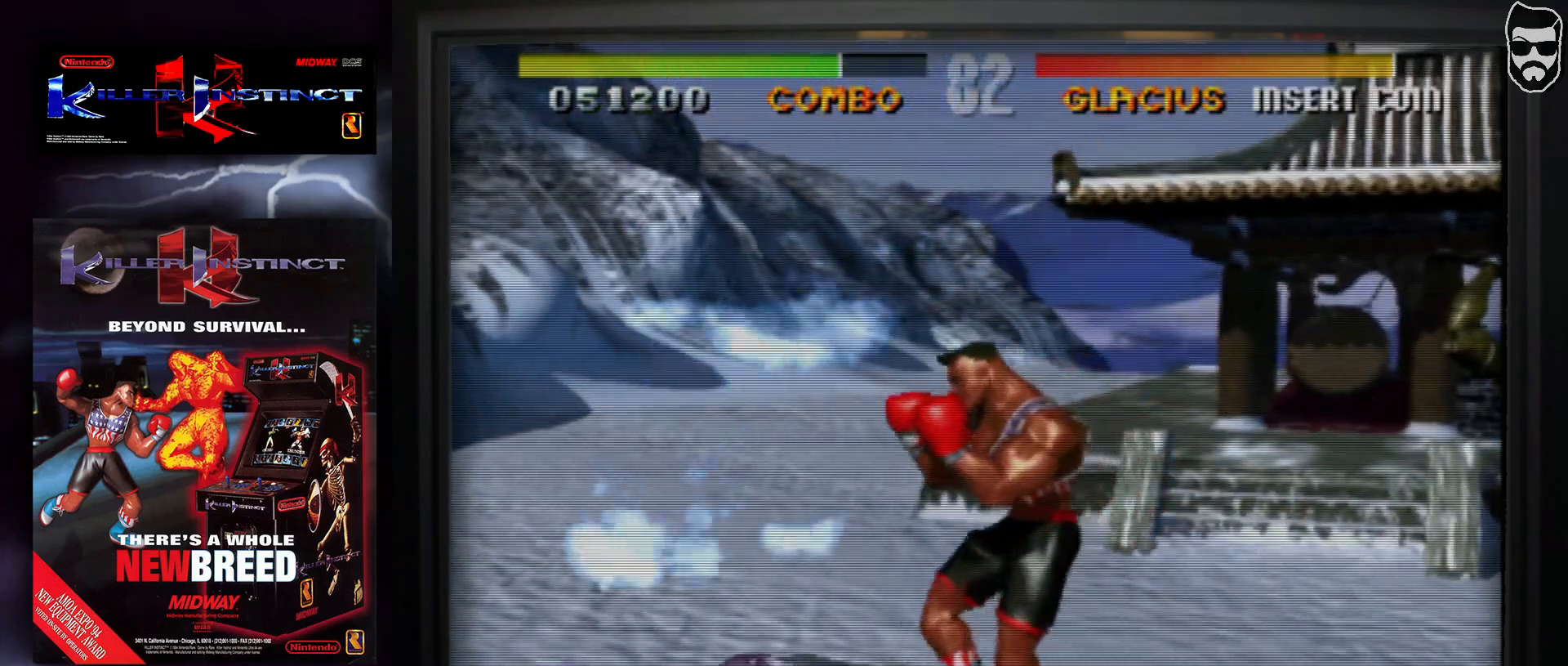
{"buttons": [], "events": []}
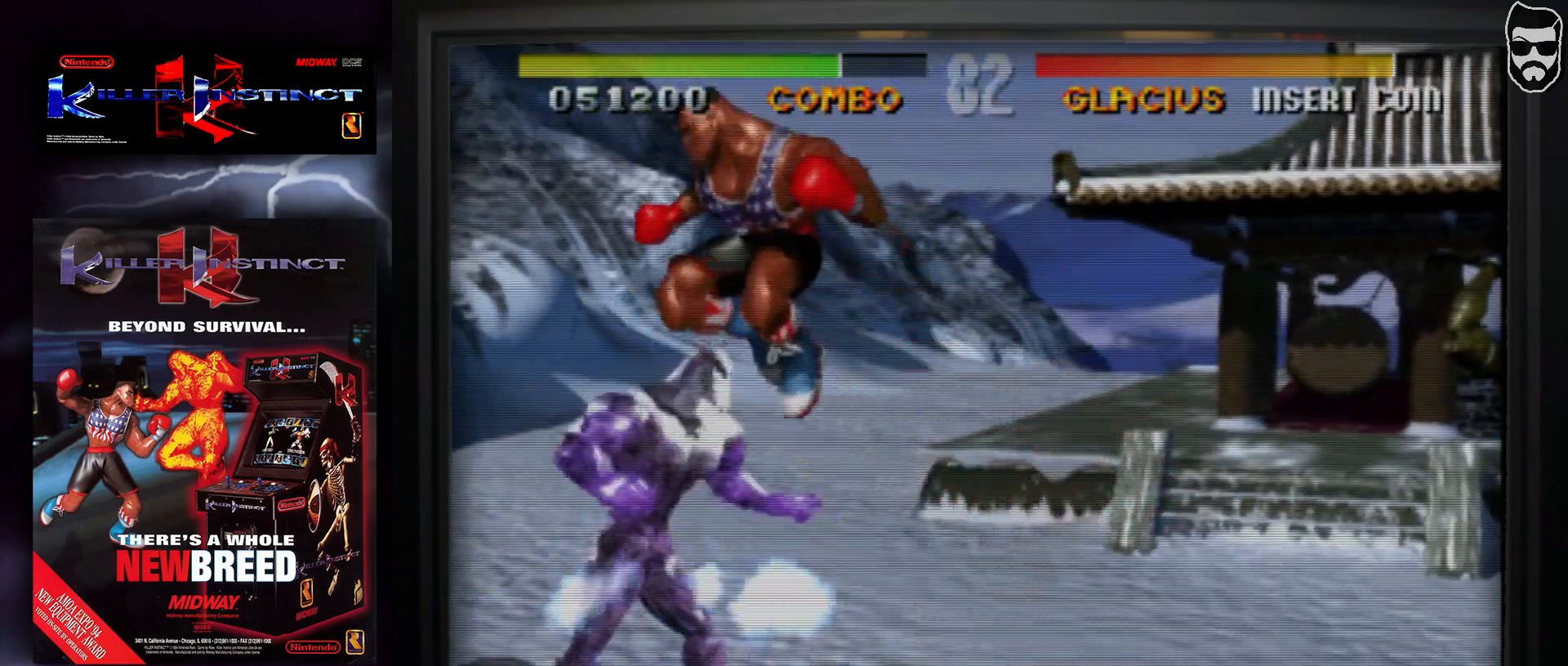
{"buttons": [], "events": [[267, "CIRCLE", "down"], [417, "CIRCLE", "up"]]}
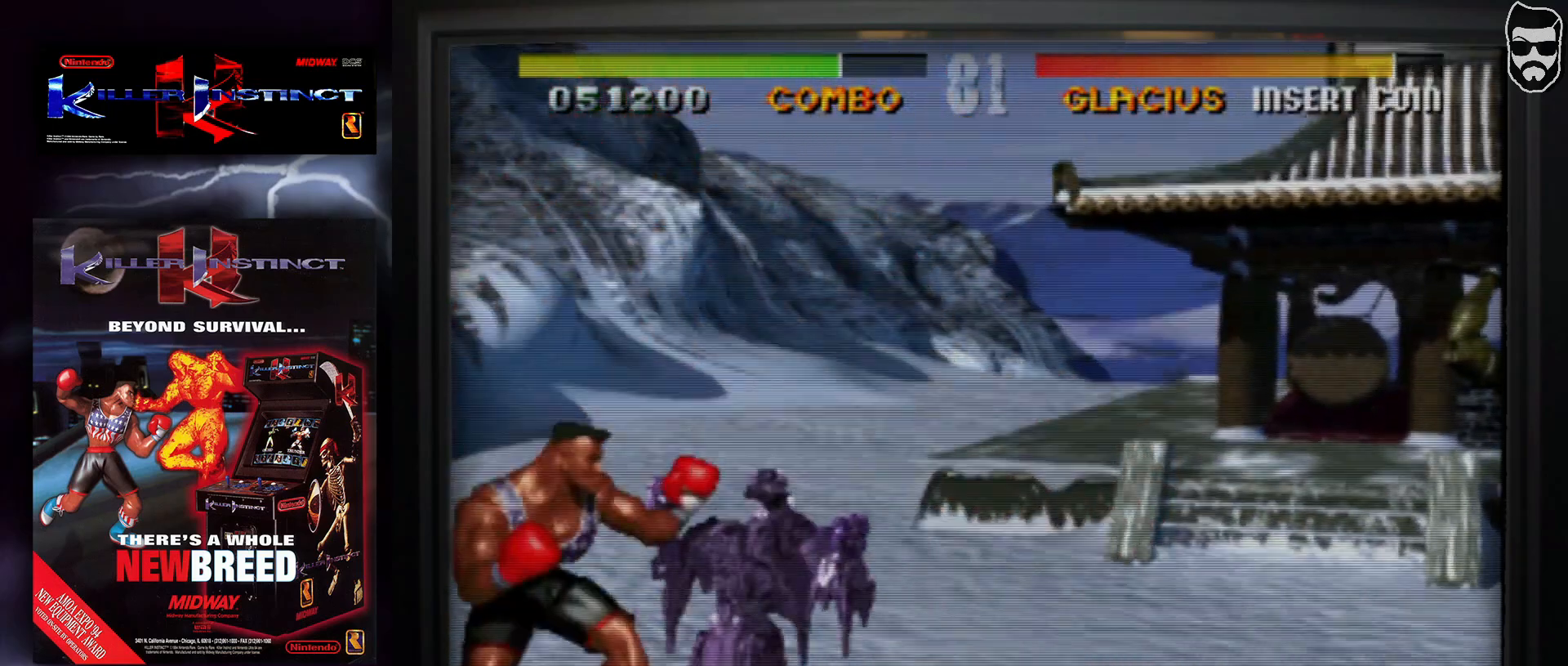
{"buttons": [], "events": [[50, "SQUARE", "down"], [100, "SQUARE", "up"], [167, "SQUARE", "down"], [250, "SQUARE", "up"]]}
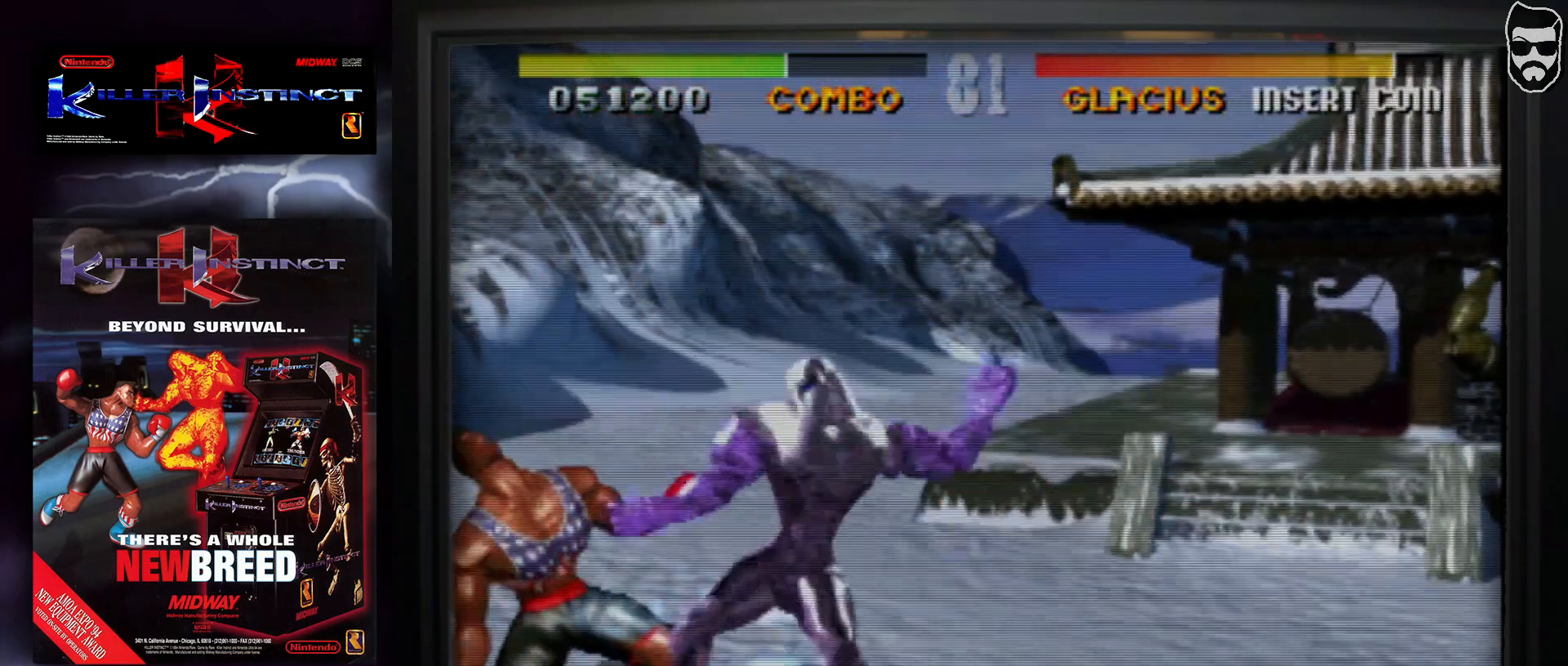
{"buttons": [], "events": [[183, "R1", "down"], [233, "R1", "up"]]}
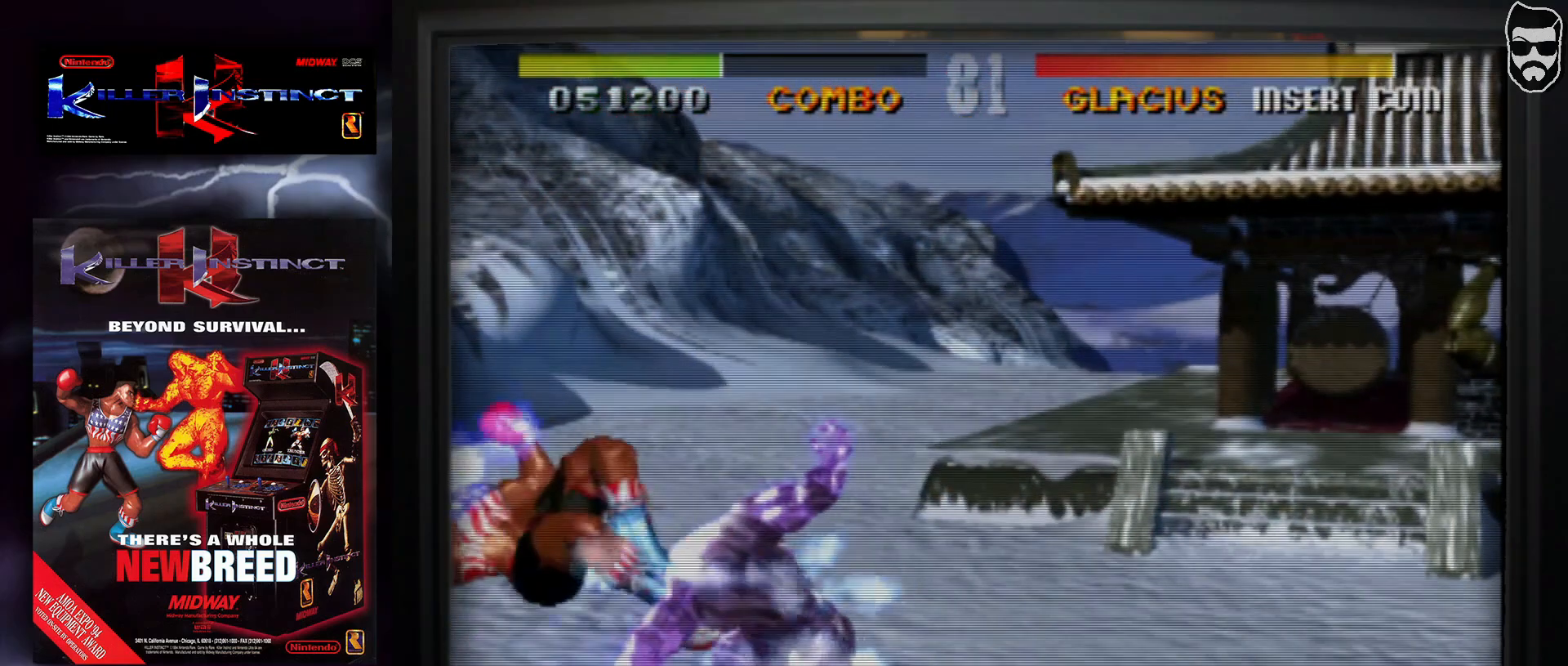
{"buttons": [], "events": []}
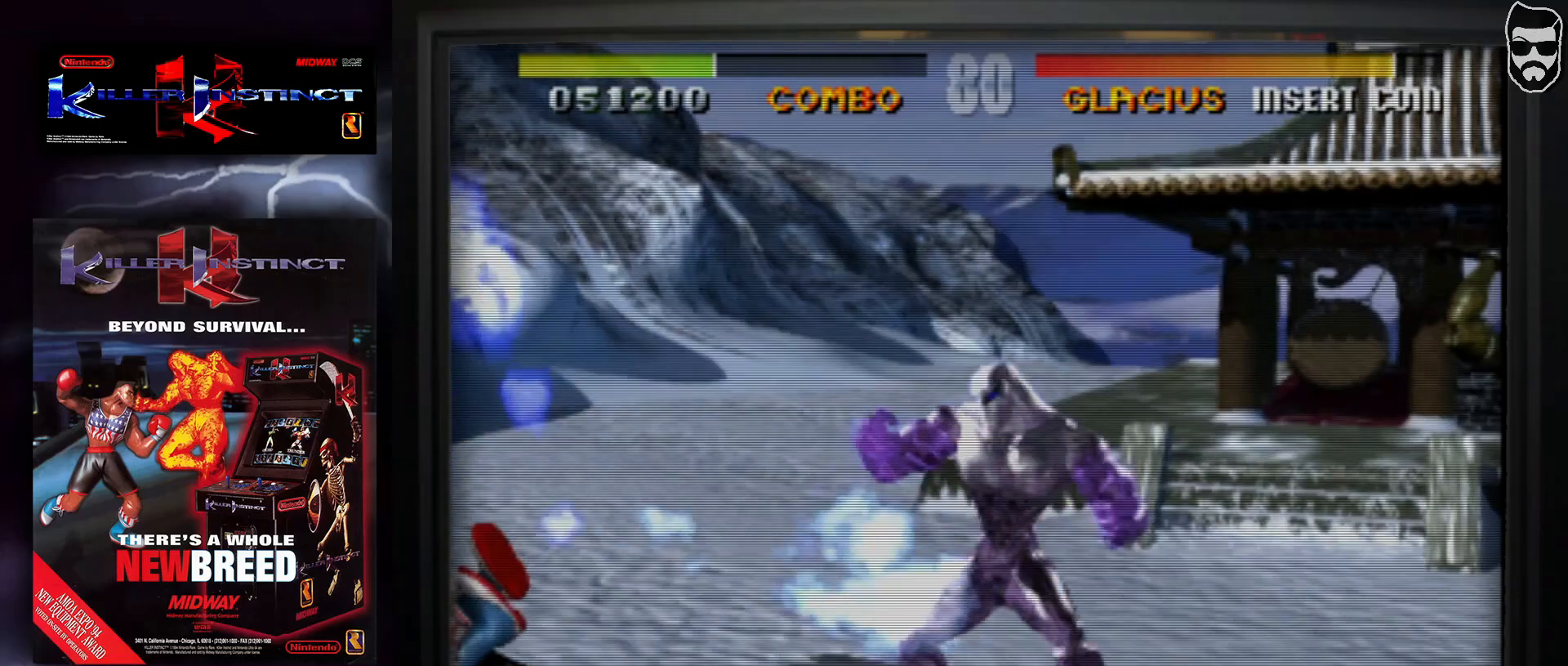
{"buttons": [], "events": [[33, "SQUARE", "down"], [167, "SQUARE", "up"]]}
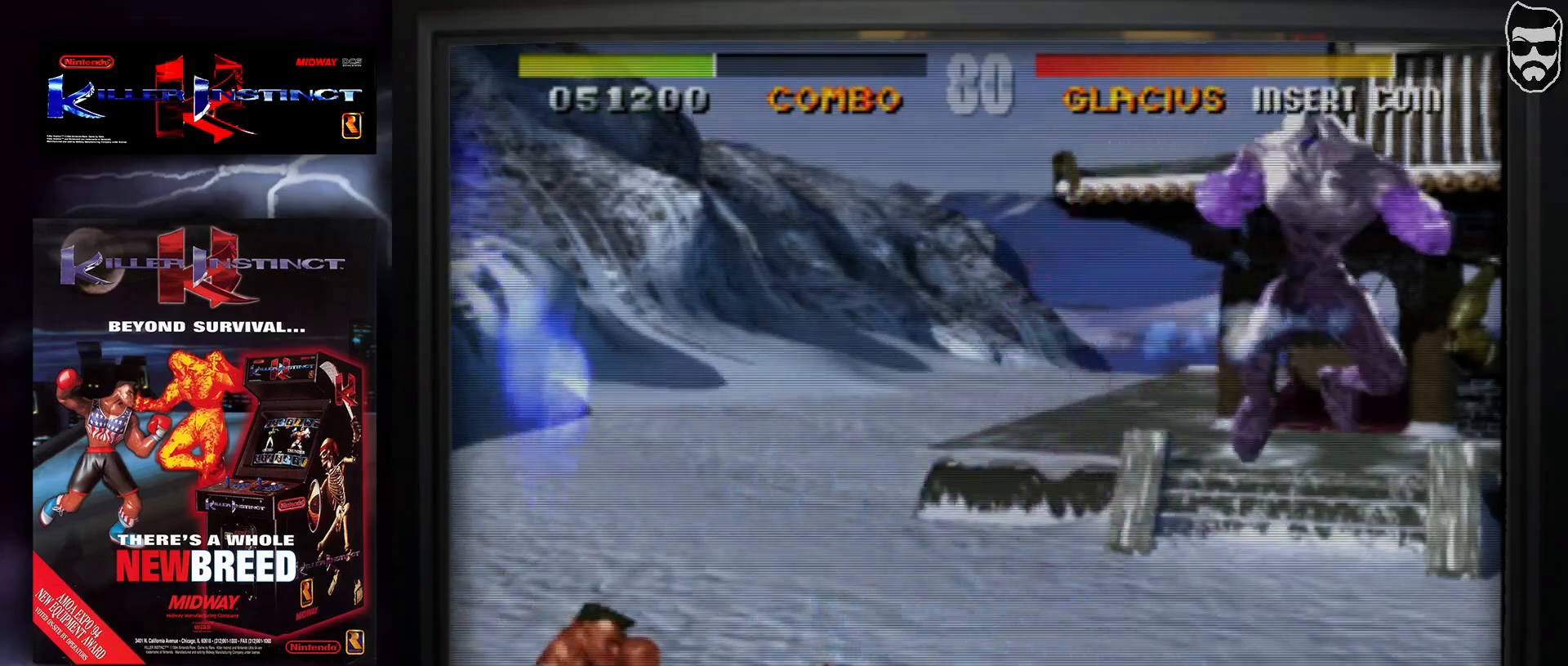
{"buttons": ["TRIANGLE"], "events": [[400, "TRIANGLE", "down"]]}
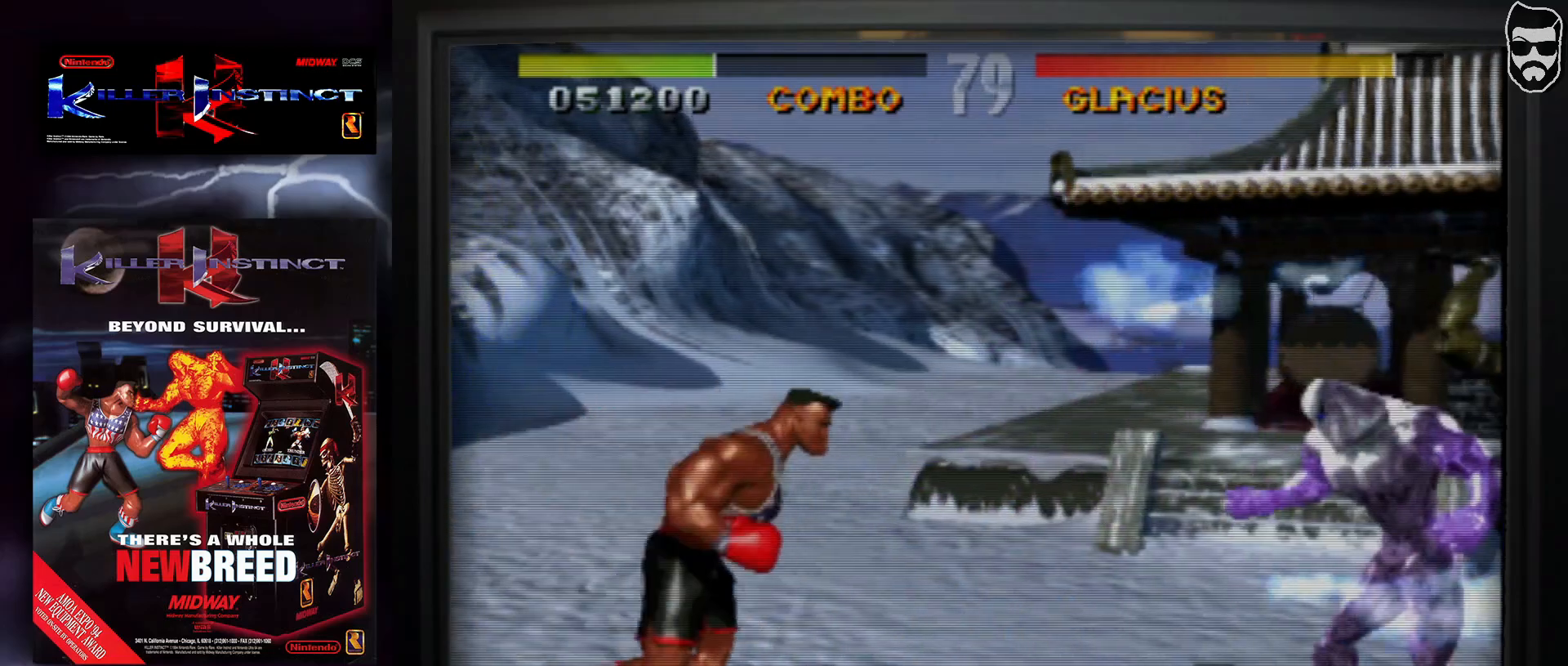
{"buttons": [], "events": [[17, "TRIANGLE", "up"], [133, "CIRCLE", "down"], [217, "CIRCLE", "up"]]}
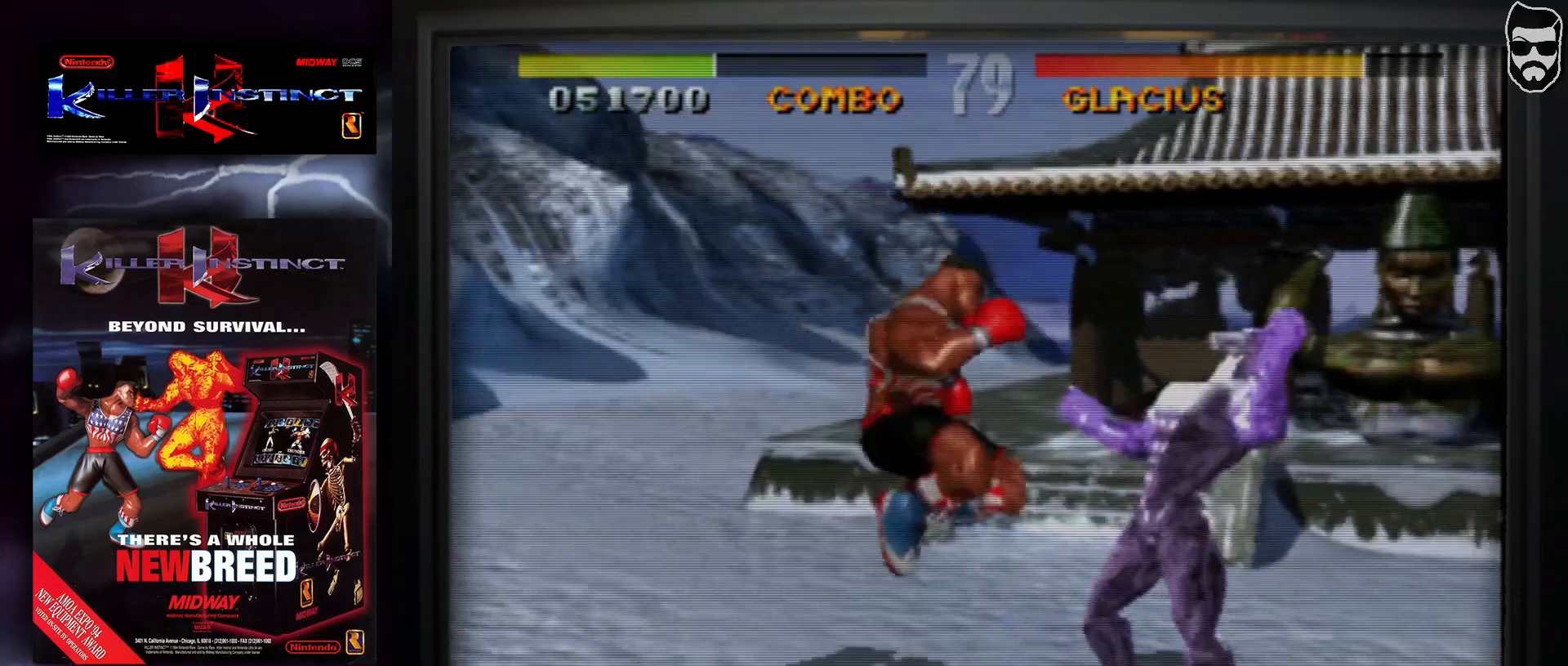
{"buttons": [], "events": []}
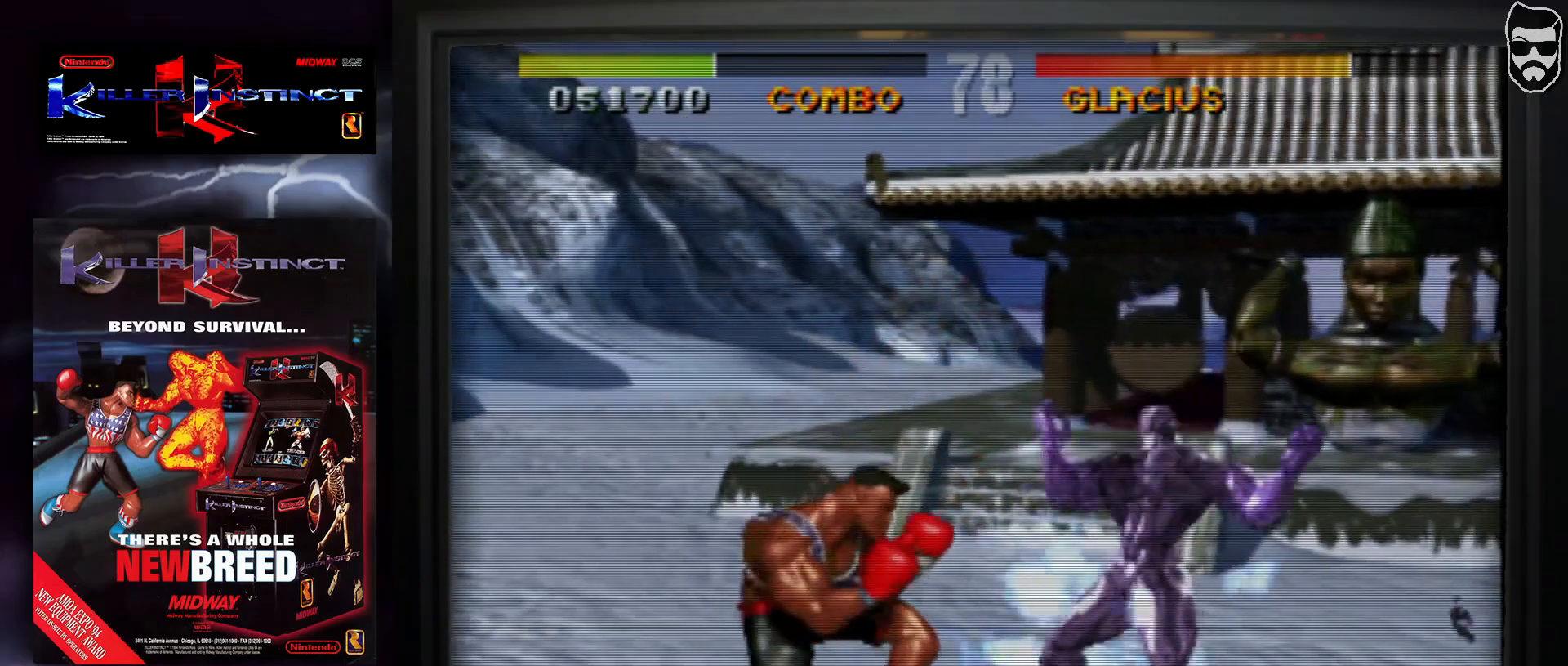
{"buttons": [], "events": []}
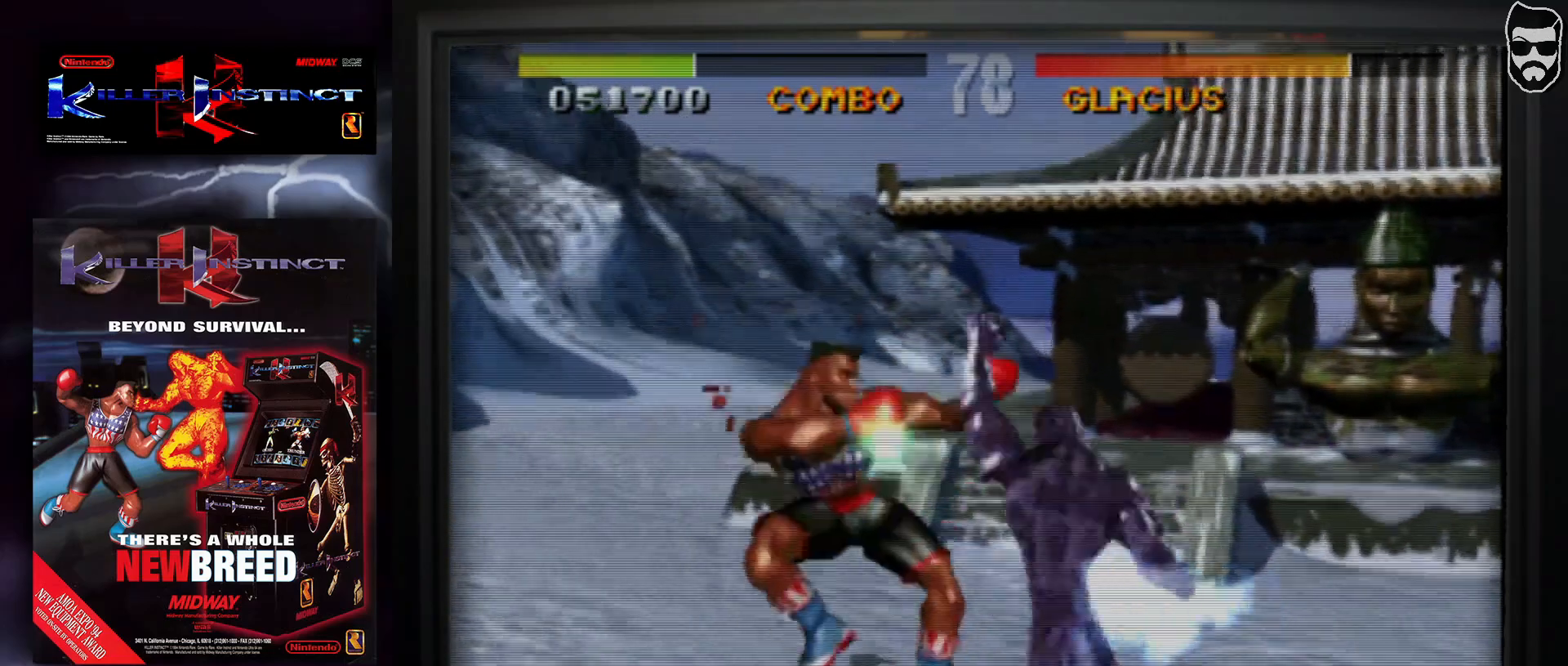
{"buttons": [], "events": []}
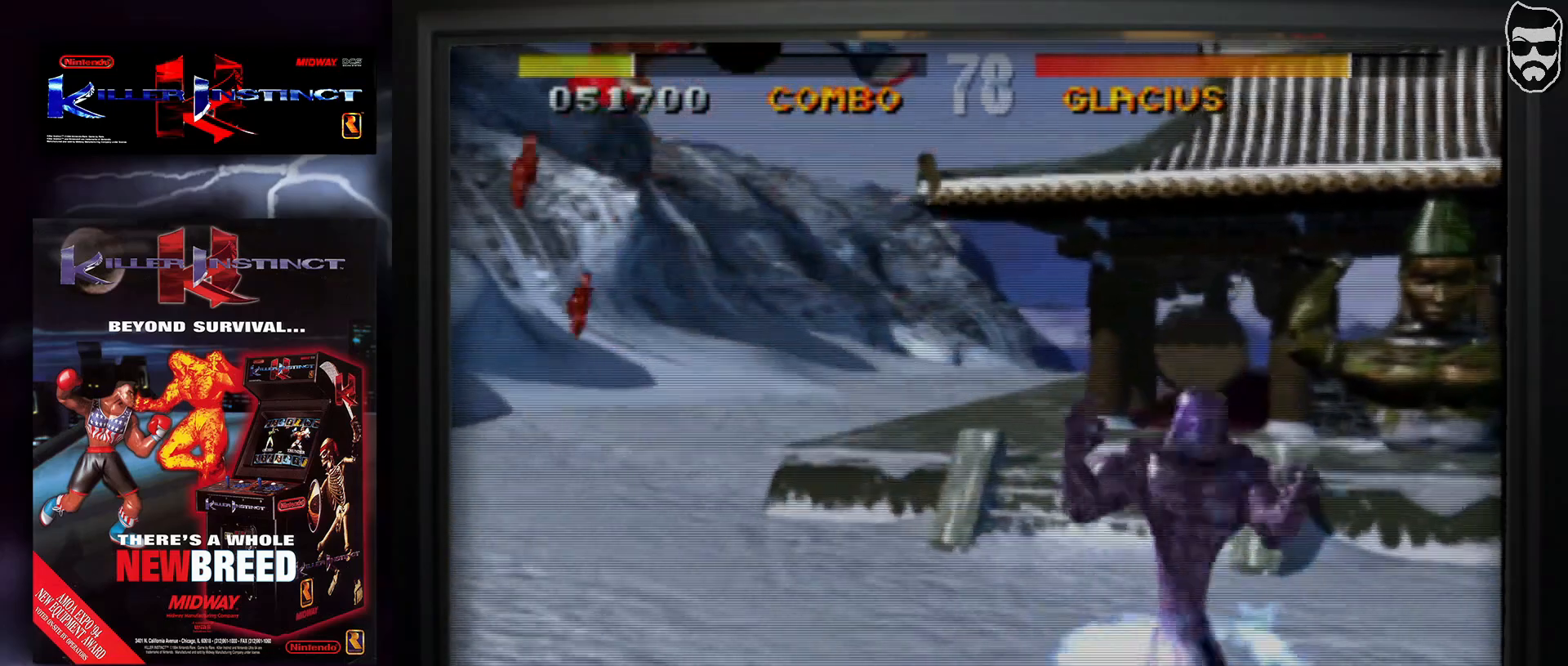
{"buttons": [], "events": []}
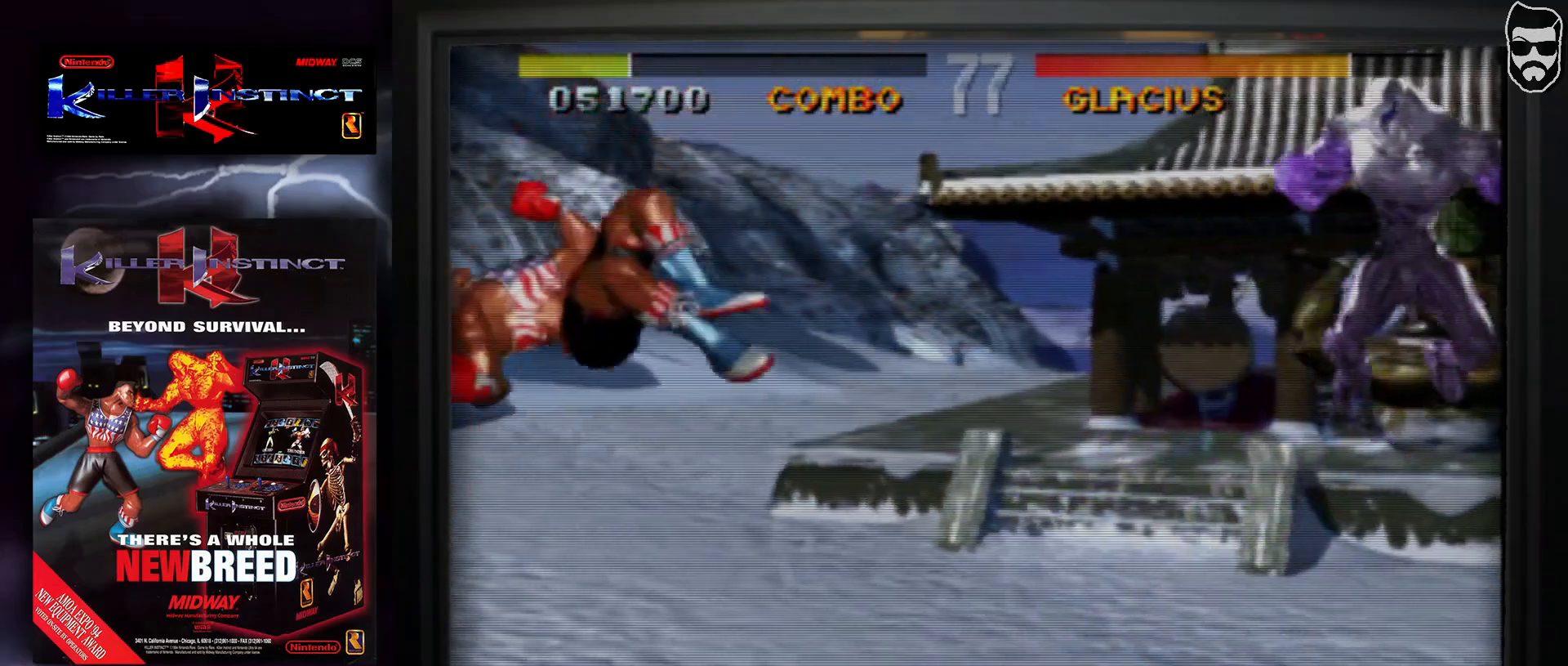
{"buttons": [], "events": []}
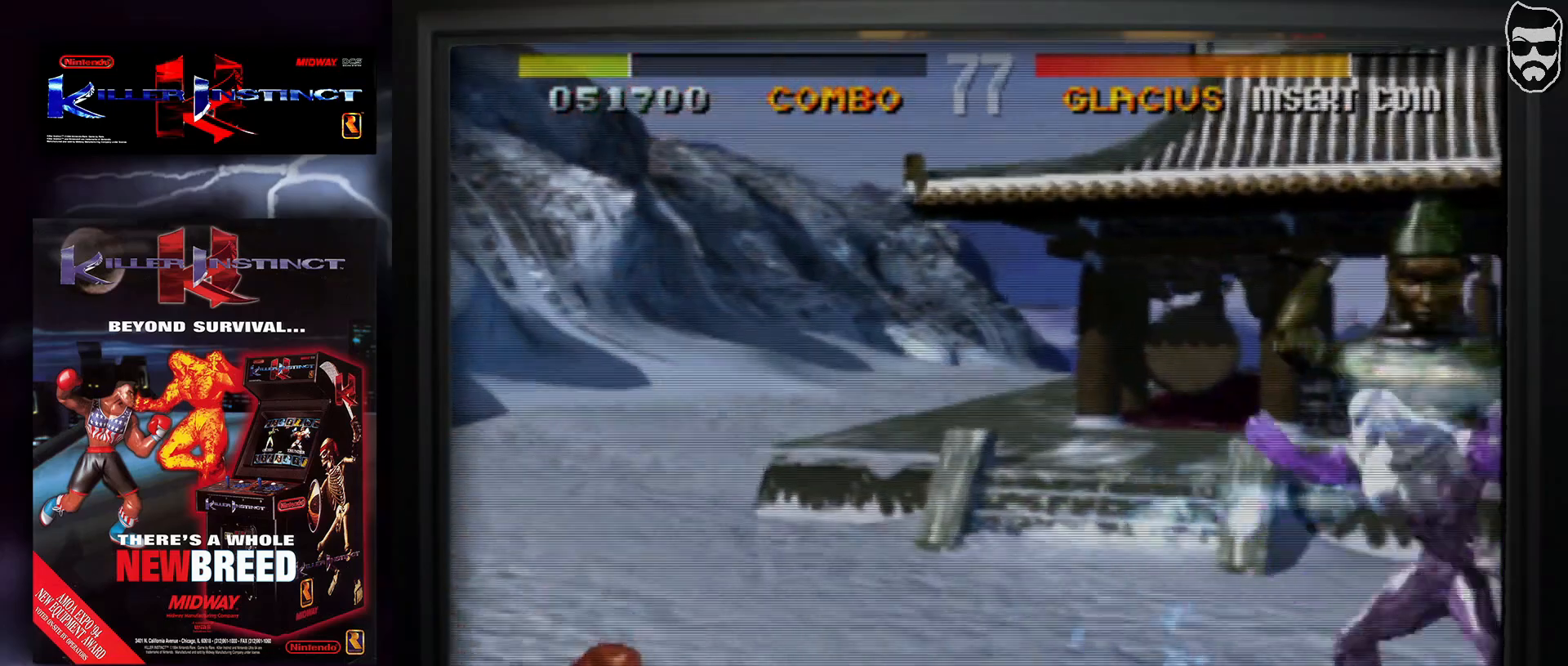
{"buttons": [], "events": []}
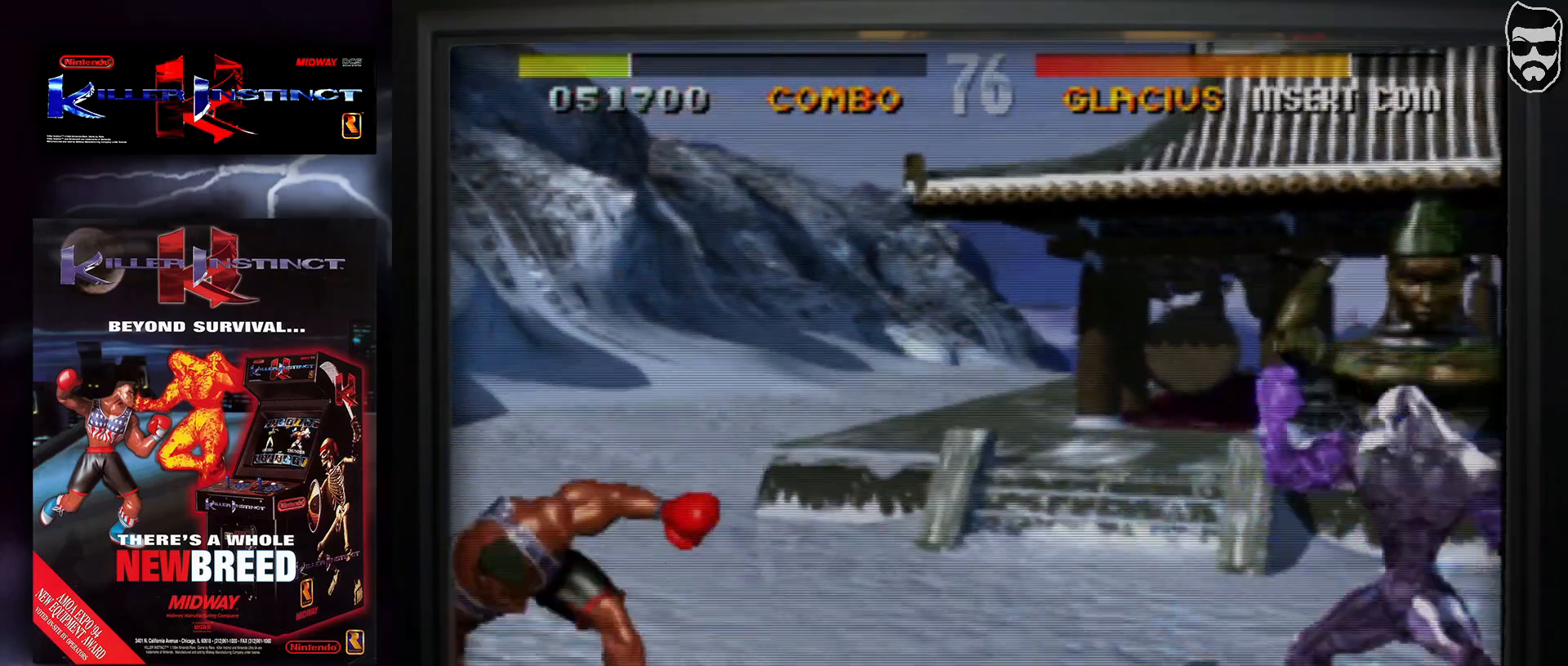
{"buttons": [], "events": [[183, "TRIANGLE", "down"], [200, "TRIANGLE", "up"]]}
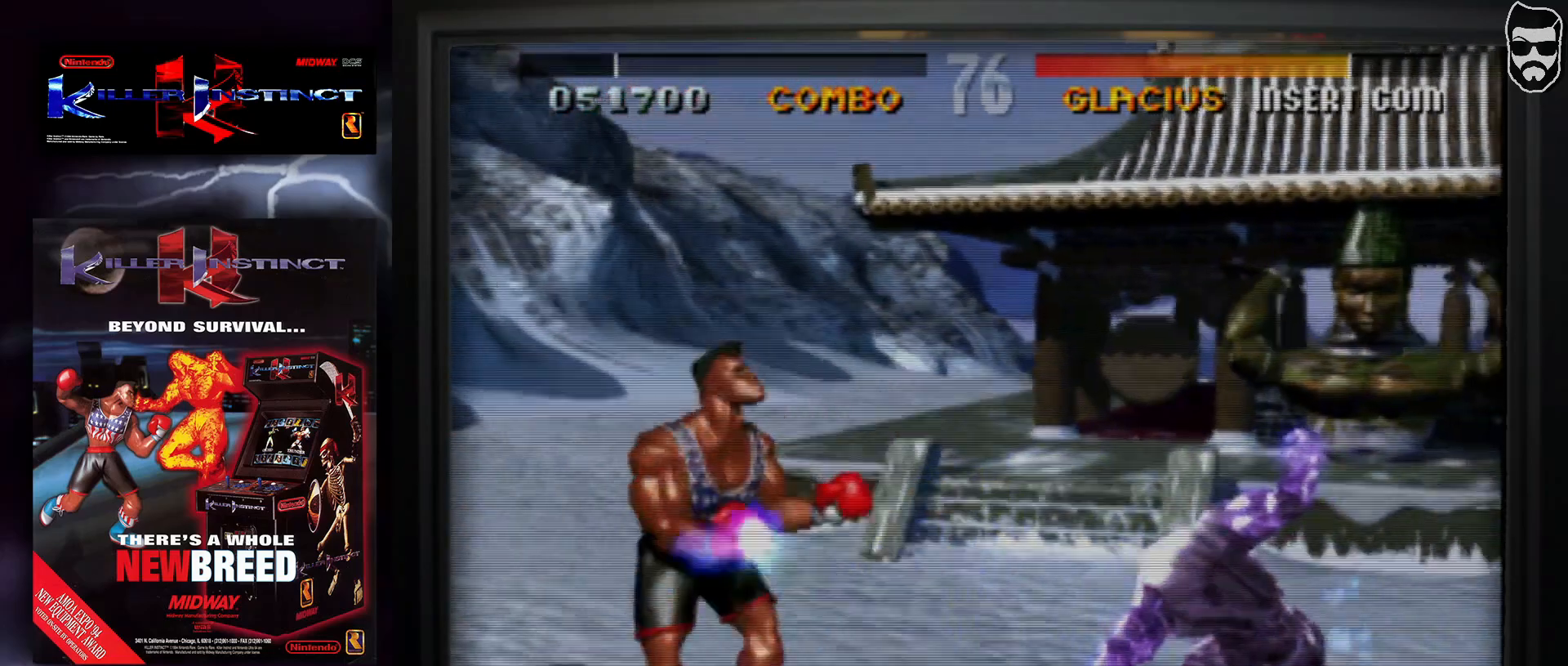
{"buttons": [], "events": []}
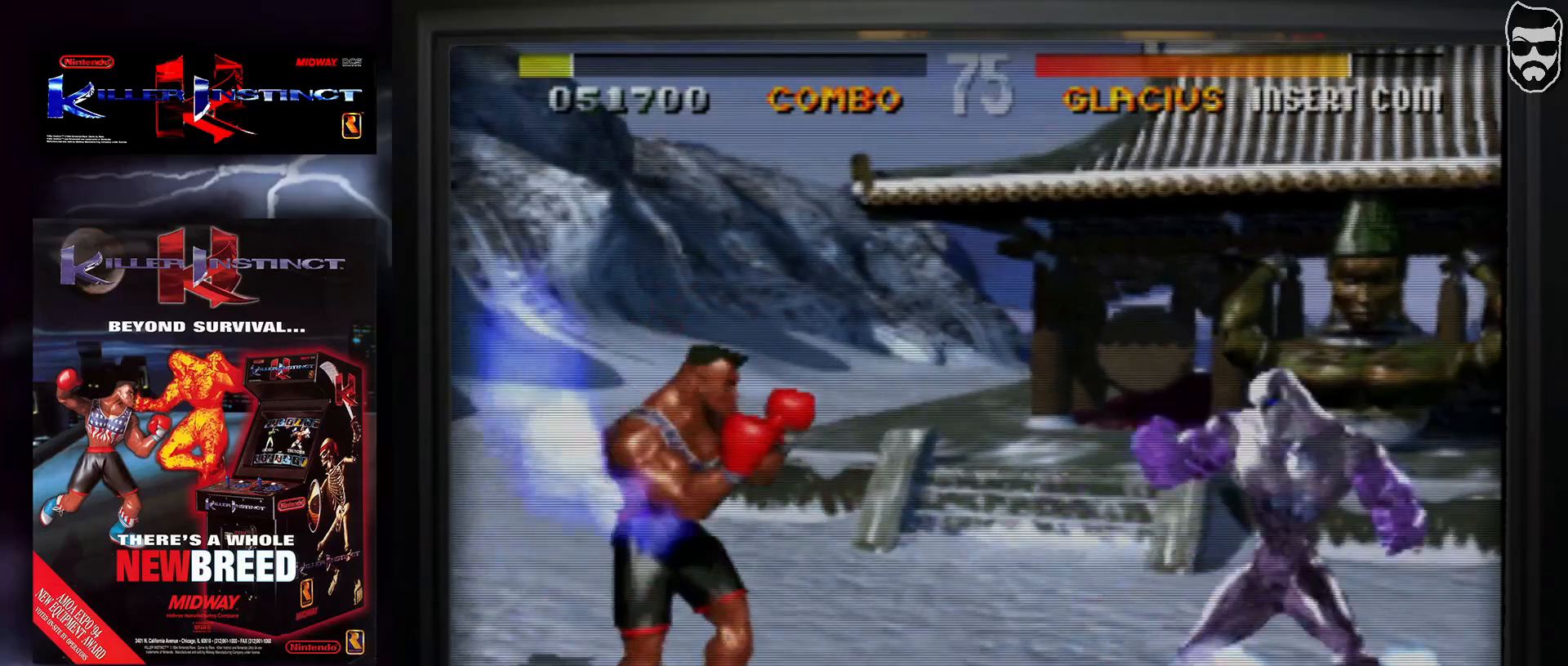
{"buttons": [], "events": []}
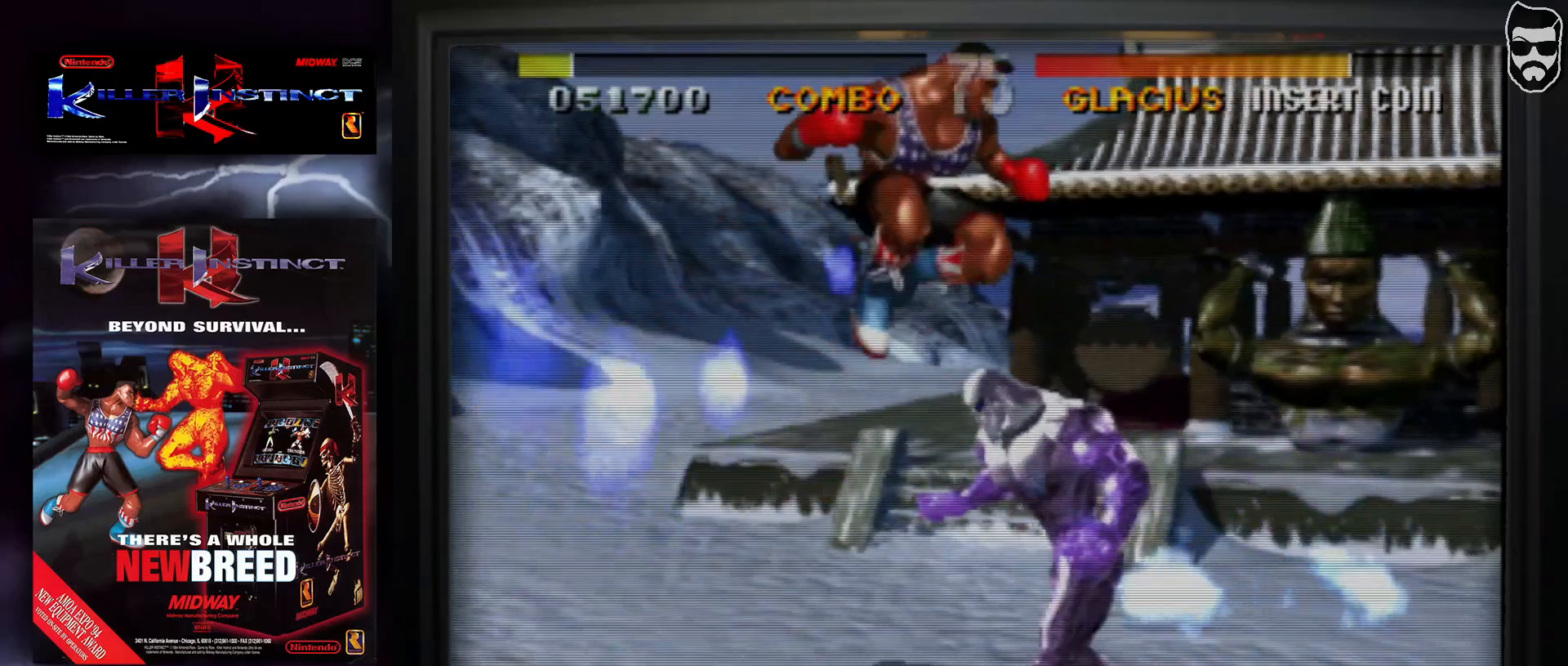
{"buttons": [], "events": [[150, "CIRCLE", "down"], [300, "CIRCLE", "up"]]}
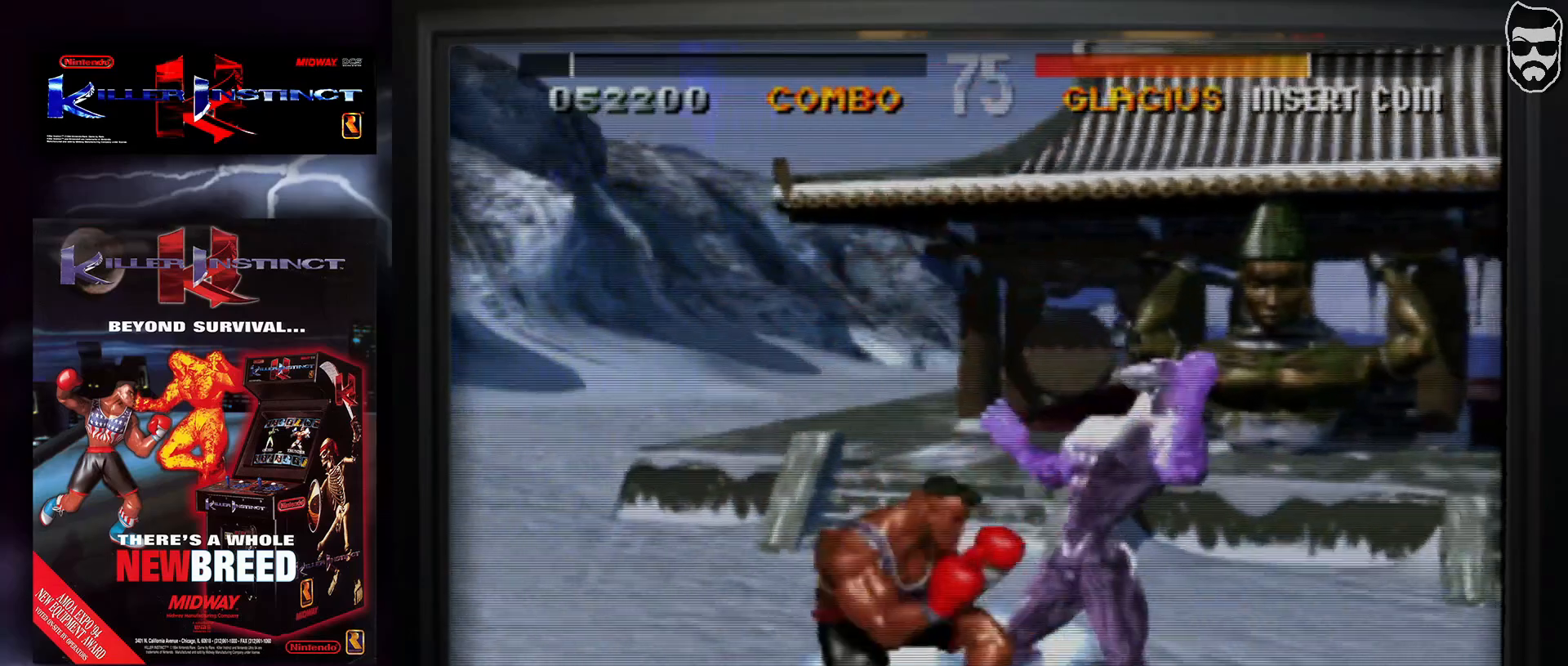
{"buttons": [], "events": []}